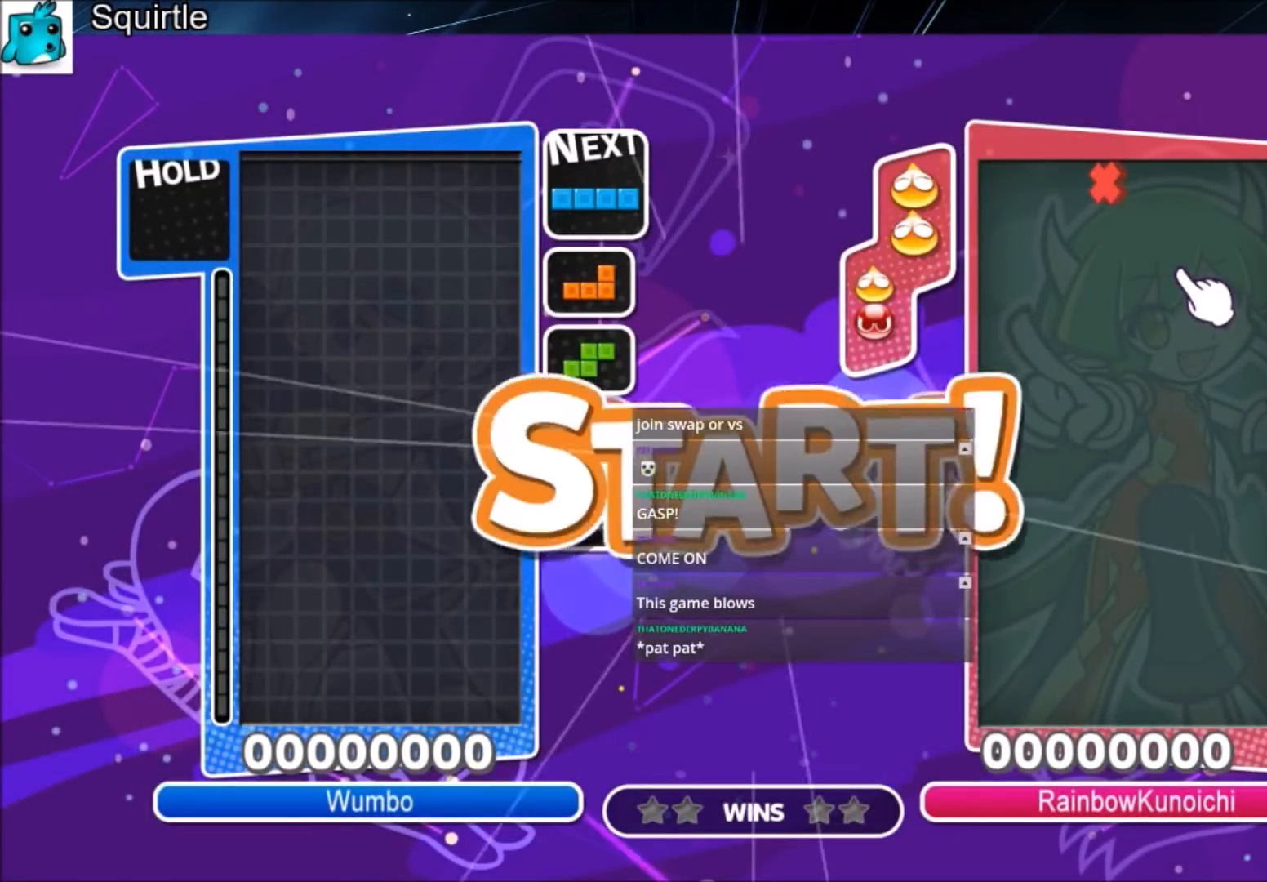
Gameplay with keyboard; each line is a JSON object with the keys held at the frame after it. "events" lists presses ("down") and releases ("up") of "c", "down", "left", "right", "shift", "up", "x" and "z" between this image and that frame as [ms after this image, input, new state], when the widget could be followed in between. No other keys are recorded. Mouse input is not recorded.
{"keys": ["right"], "events": [[334, "right", "down"]]}
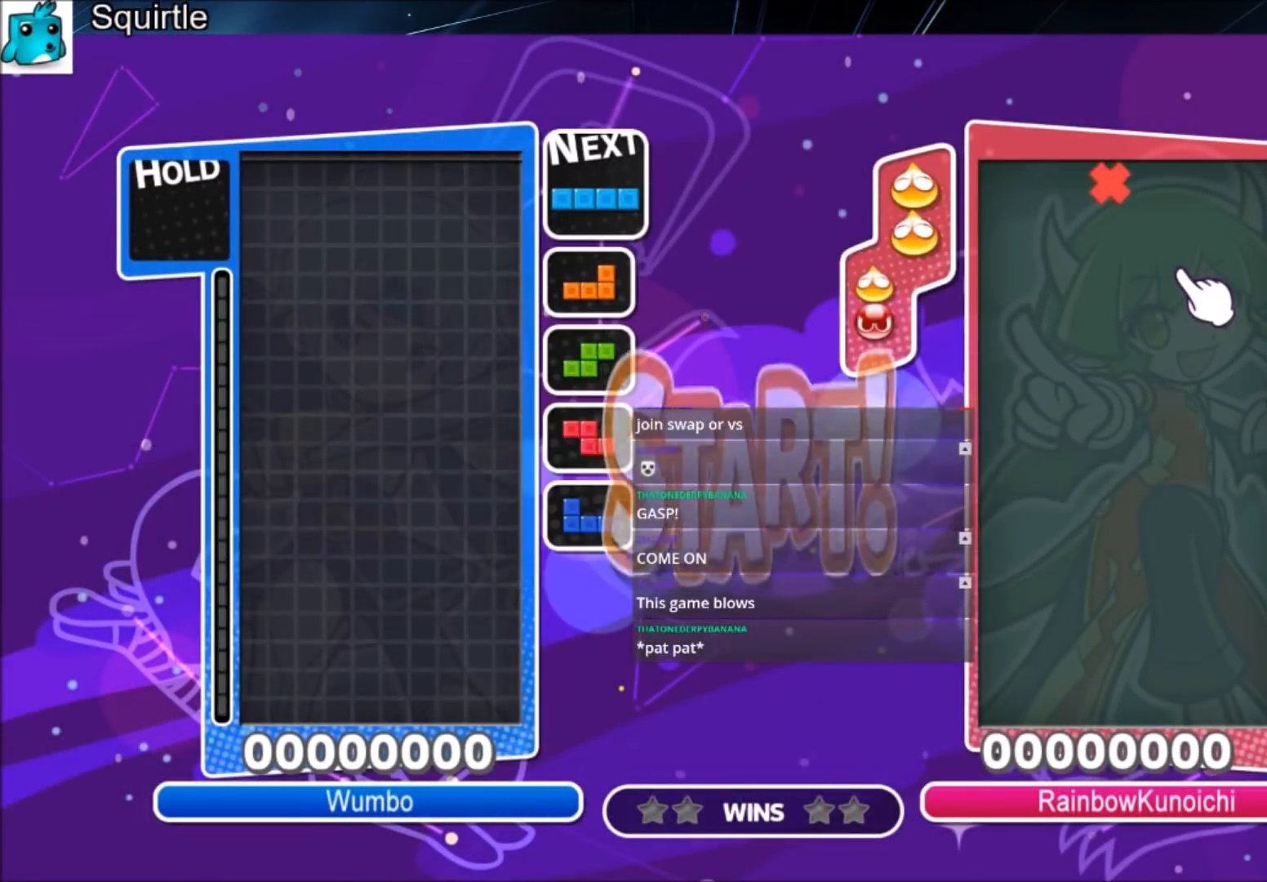
{"keys": ["c", "right"], "events": [[301, "c", "down"]]}
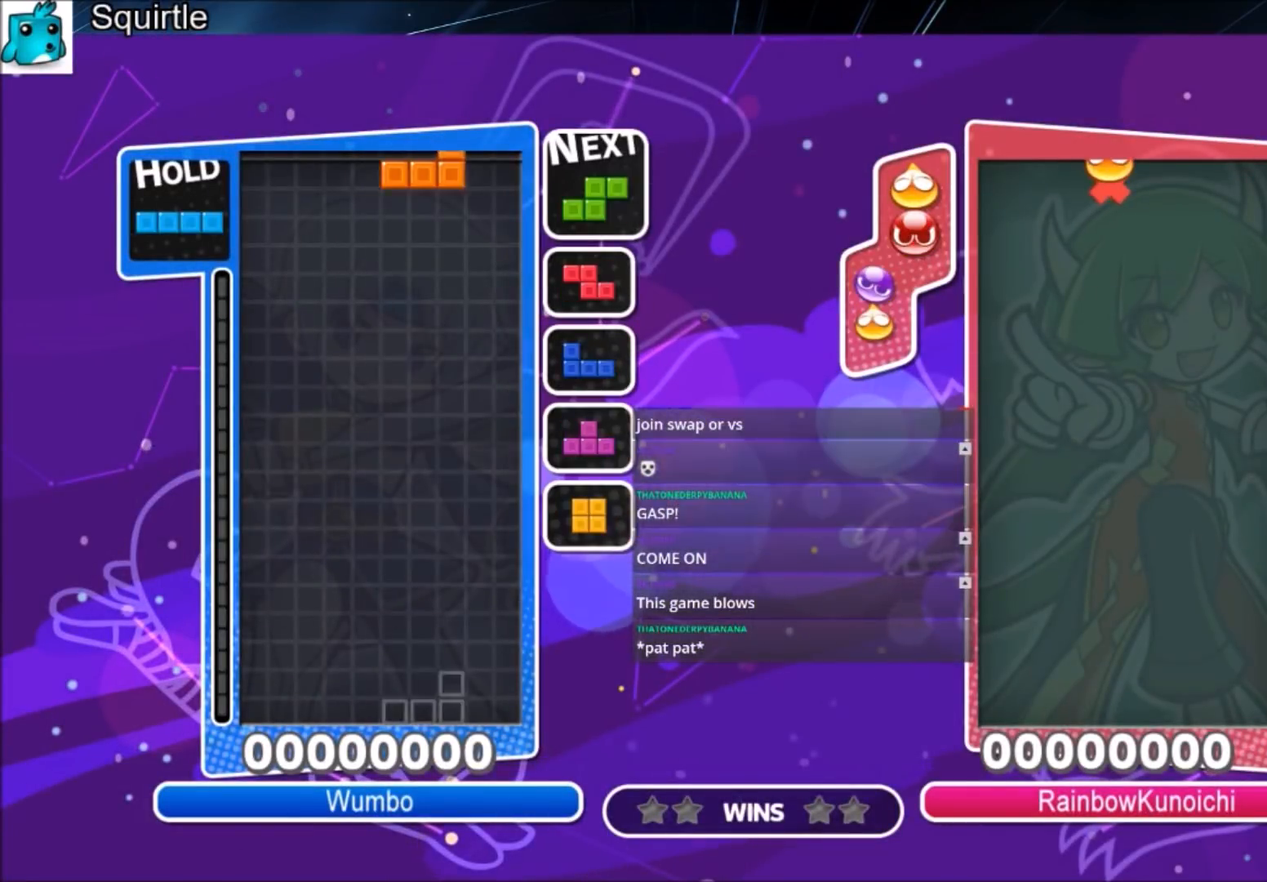
{"keys": ["down", "right"], "events": [[33, "c", "up"], [133, "down", "down"], [167, "left", "down"], [167, "right", "up"], [234, "down", "up"], [467, "right", "down"], [500, "down", "down"], [500, "left", "up"]]}
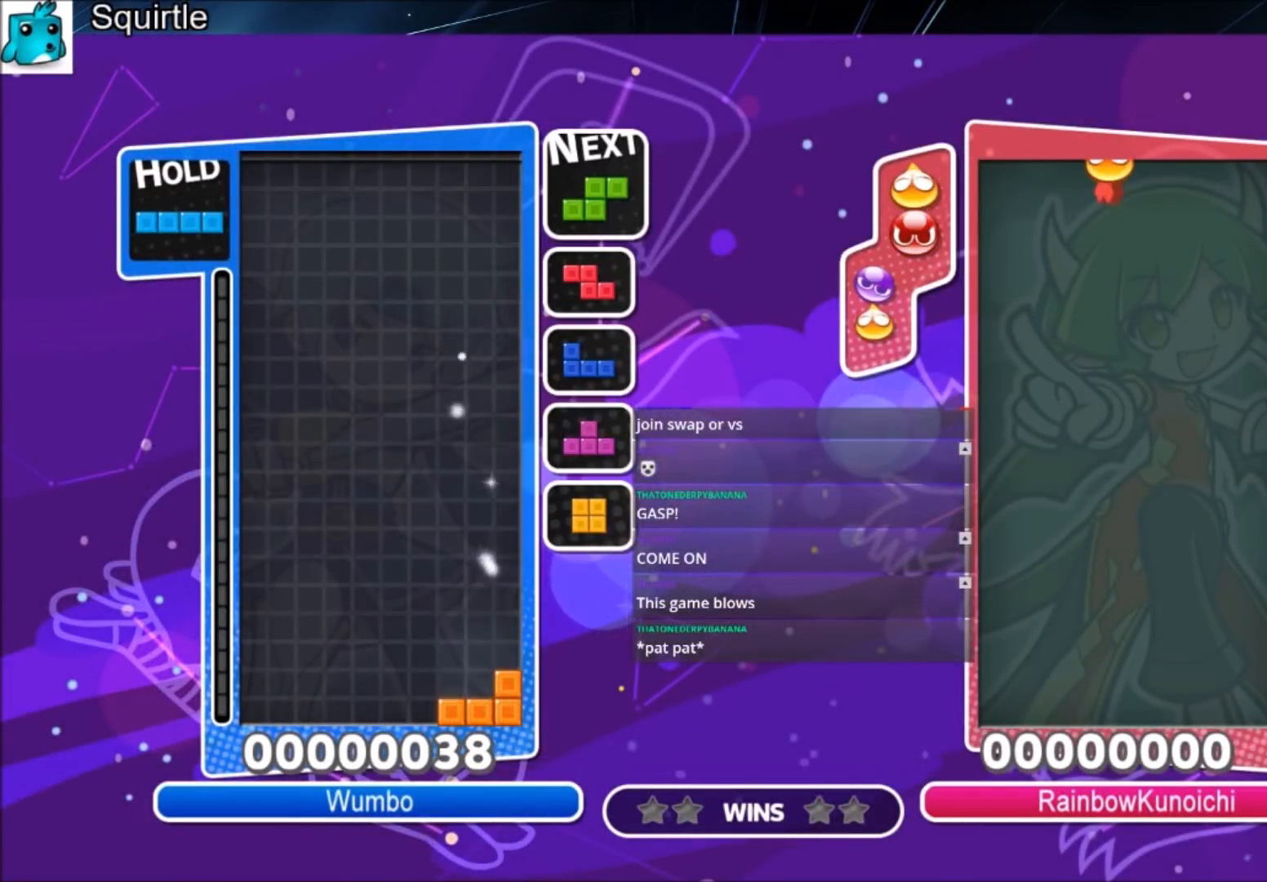
{"keys": [], "events": [[101, "right", "up"], [134, "down", "up"]]}
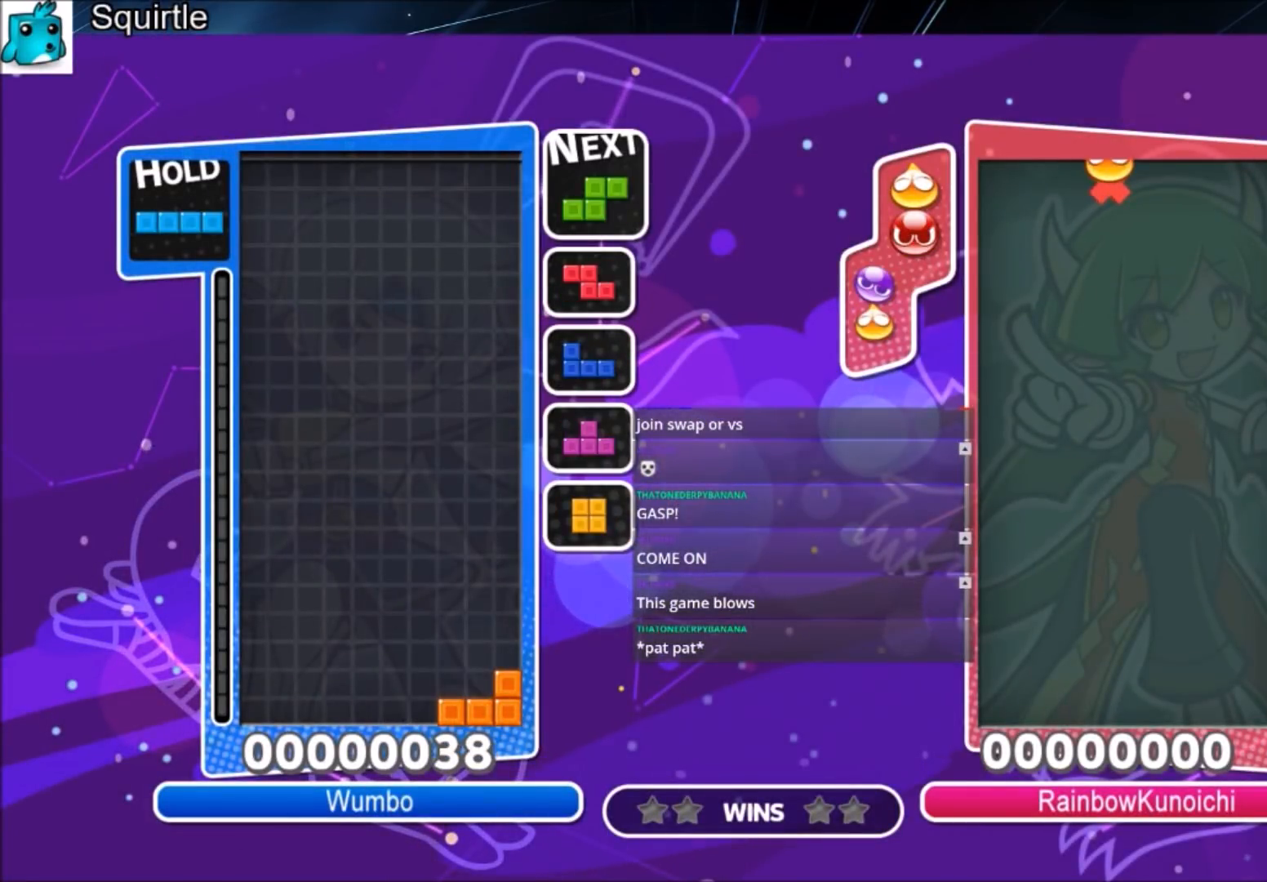
{"keys": [], "events": []}
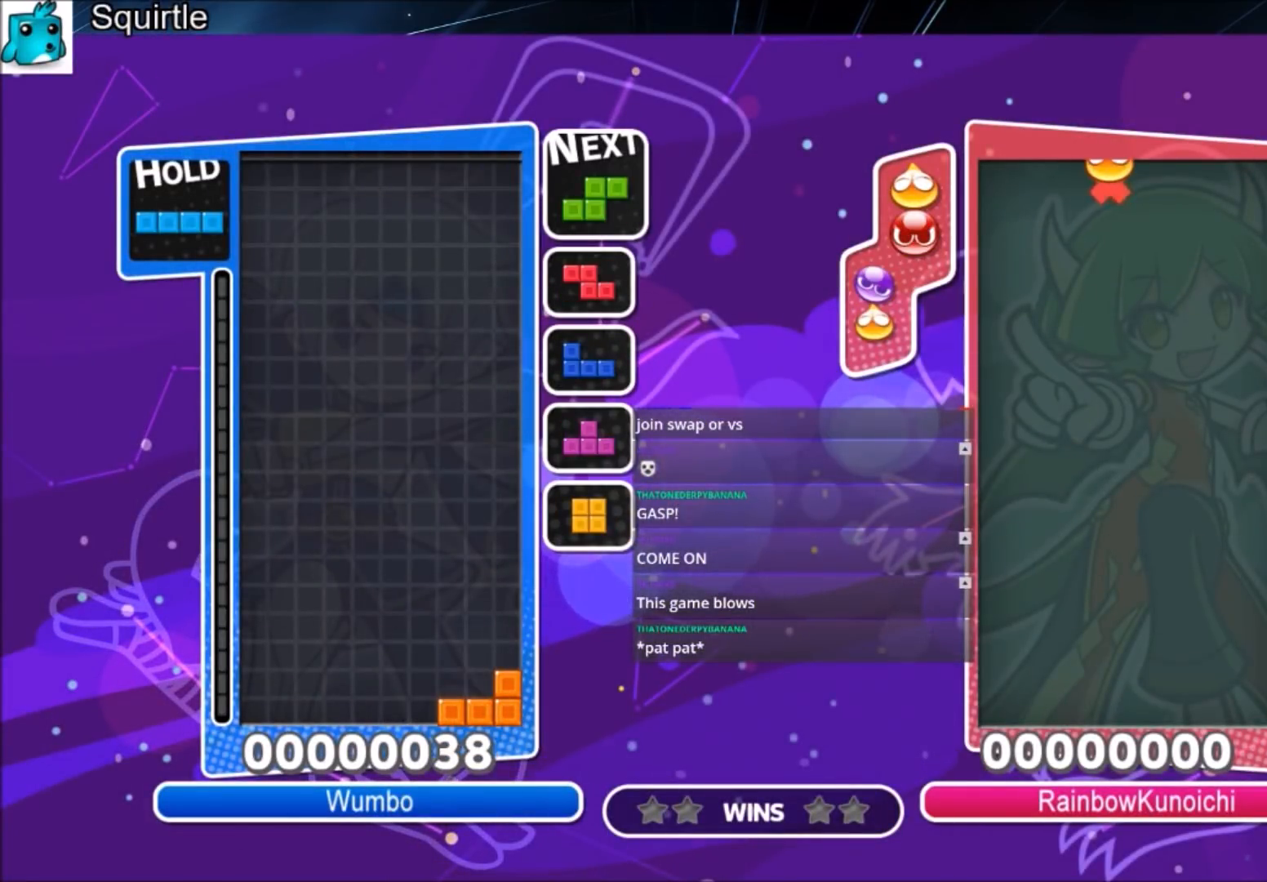
{"keys": [], "events": []}
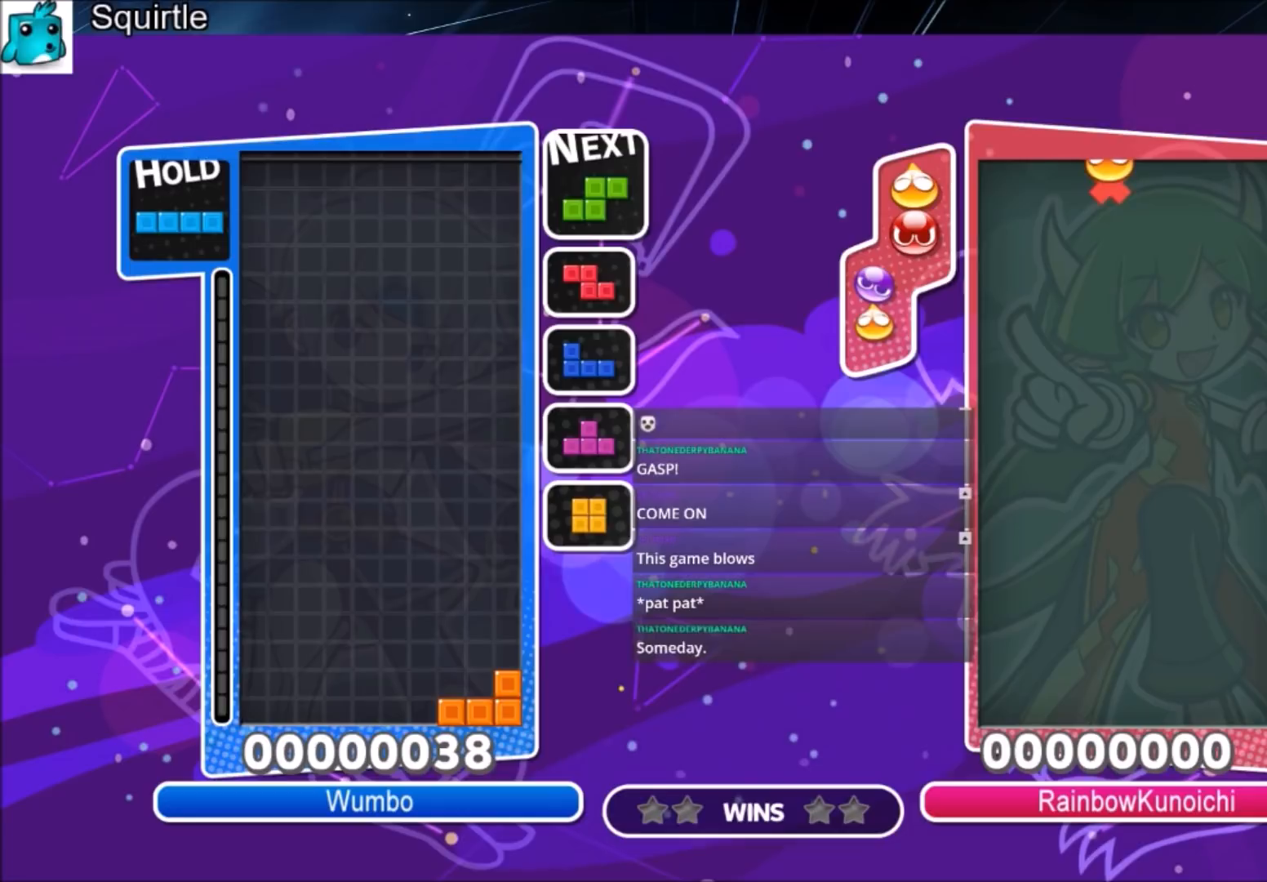
{"keys": [], "events": [[434, "c", "down"], [467, "c", "up"]]}
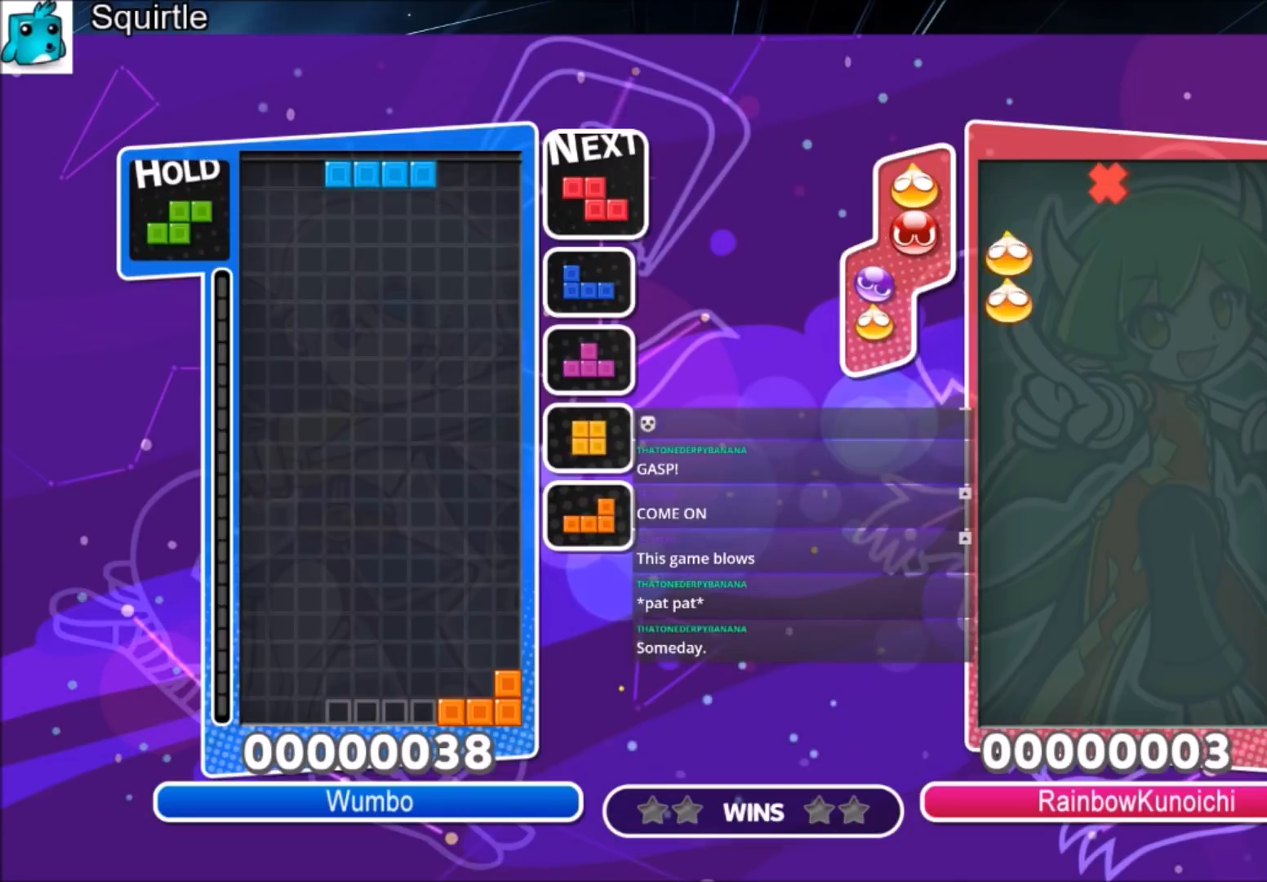
{"keys": ["down", "left"], "events": [[134, "c", "down"], [267, "c", "up"], [368, "left", "down"], [434, "down", "down"]]}
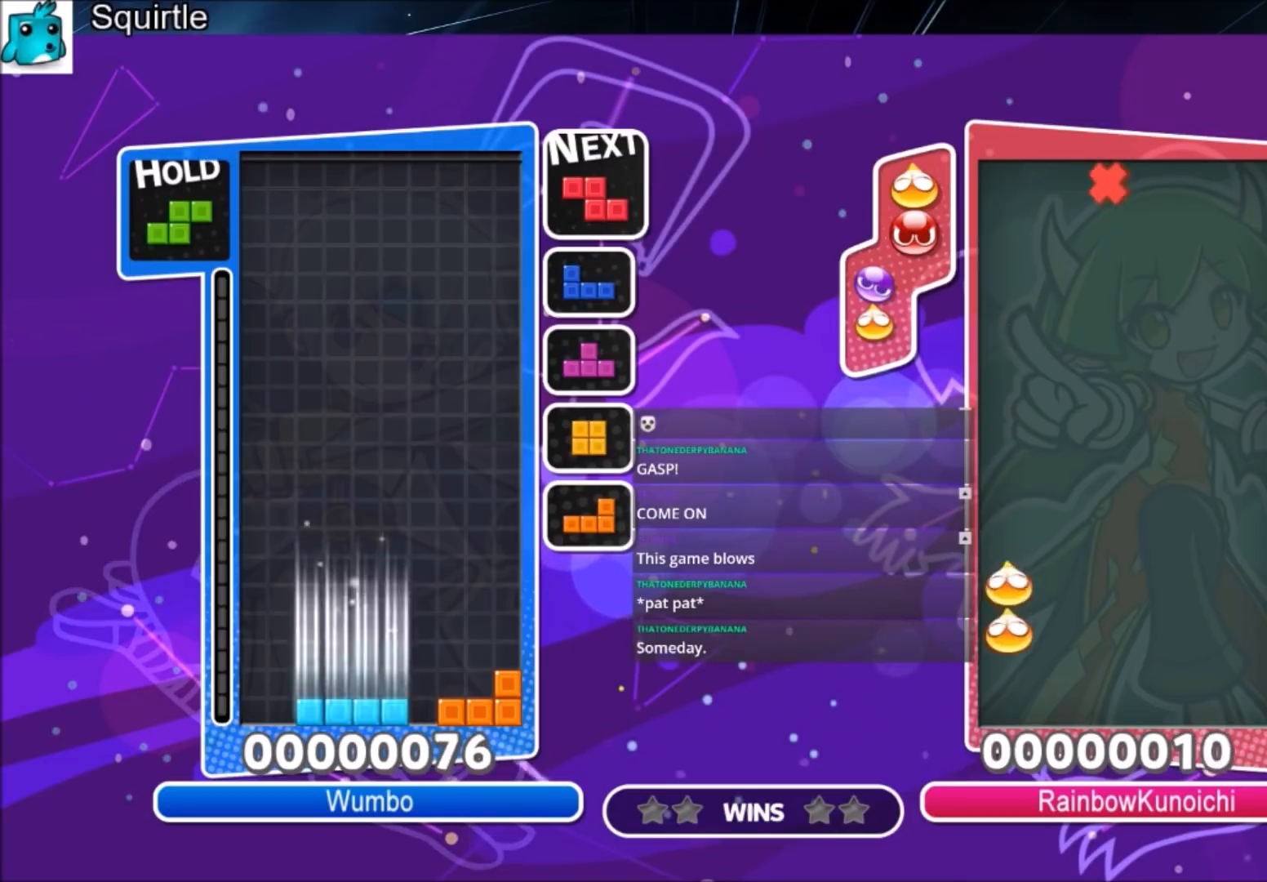
{"keys": ["c", "left"], "events": [[33, "down", "up"], [234, "c", "down"], [400, "c", "up"], [500, "c", "down"]]}
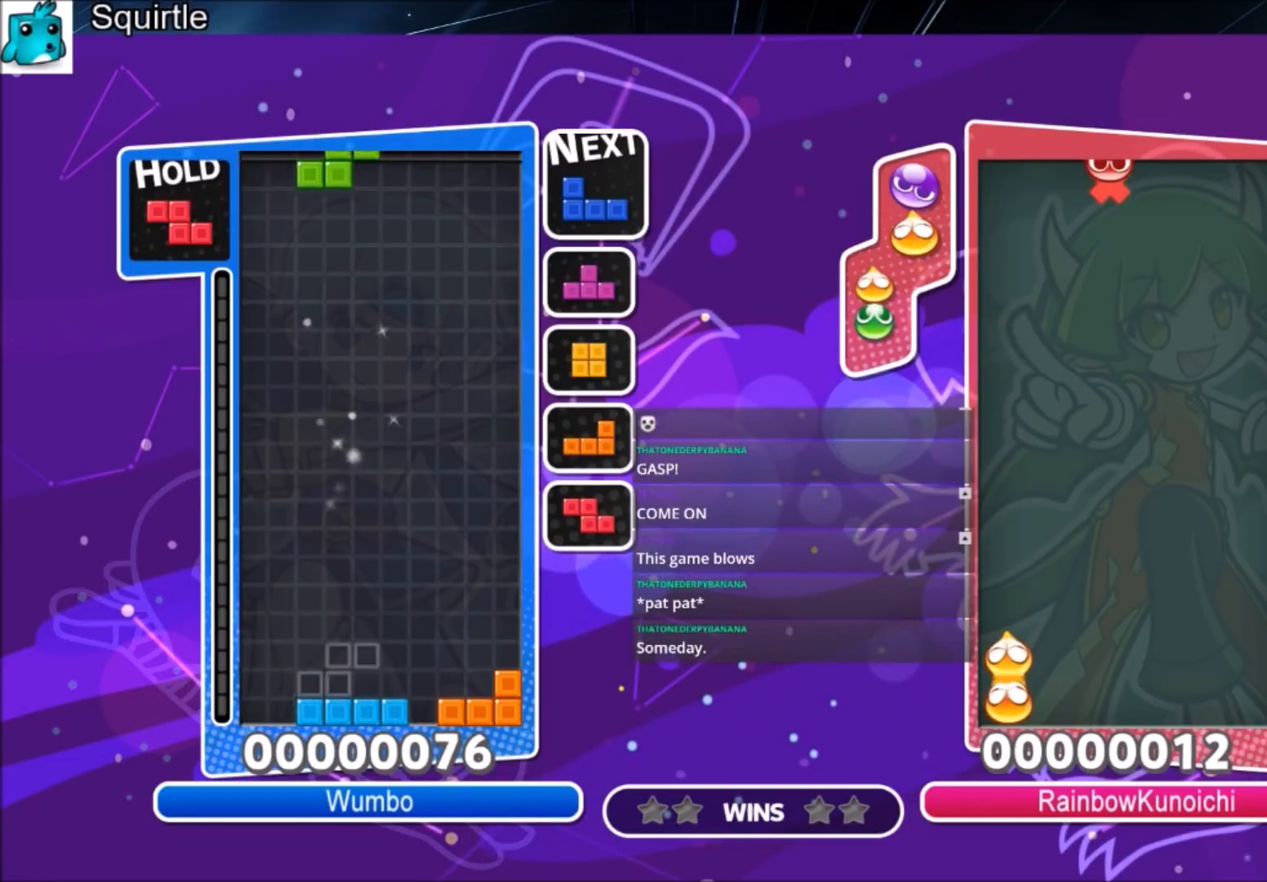
{"keys": ["right"], "events": [[201, "c", "up"], [301, "down", "down"], [334, "left", "up"], [367, "down", "up"], [434, "right", "down"]]}
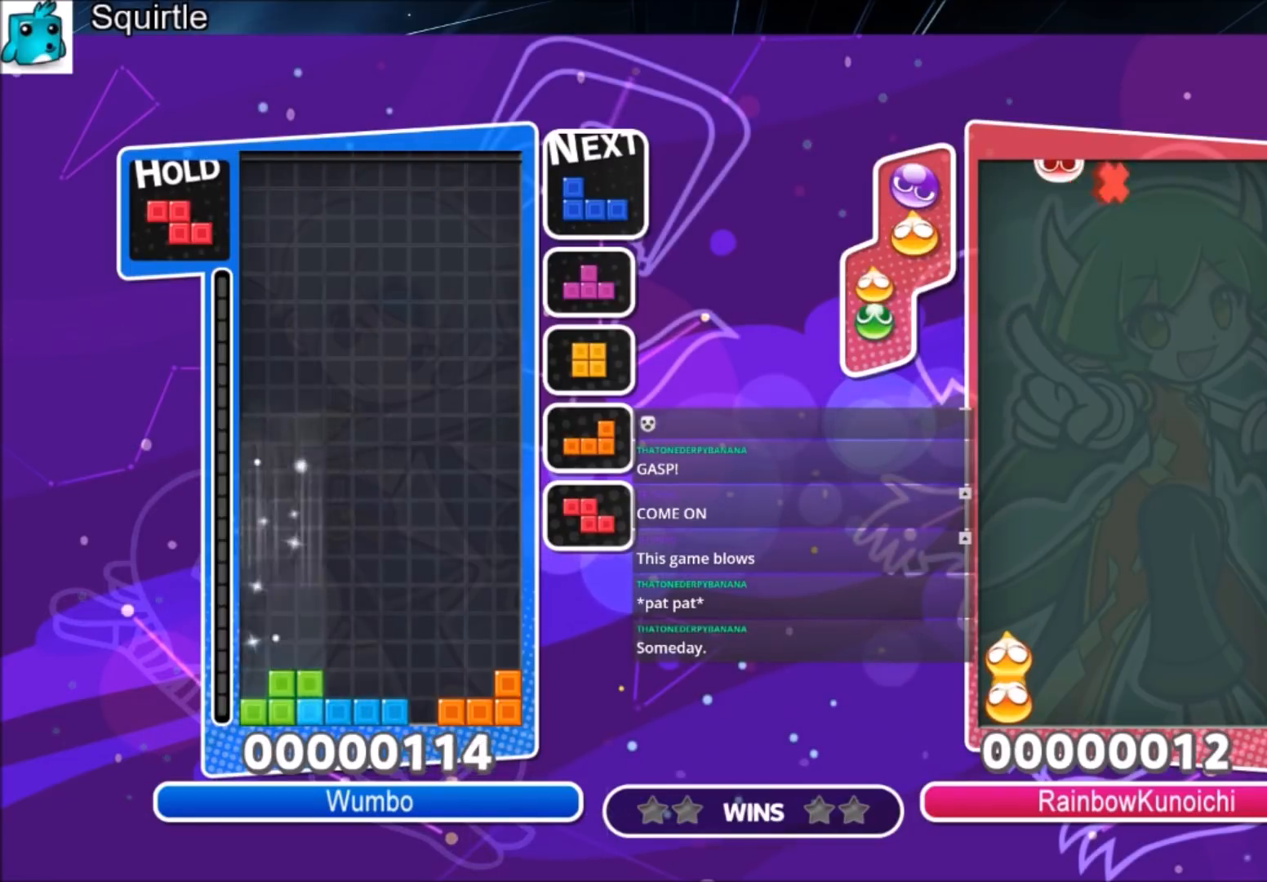
{"keys": ["right"], "events": [[67, "c", "down"], [200, "c", "up"], [400, "c", "down"], [500, "c", "up"]]}
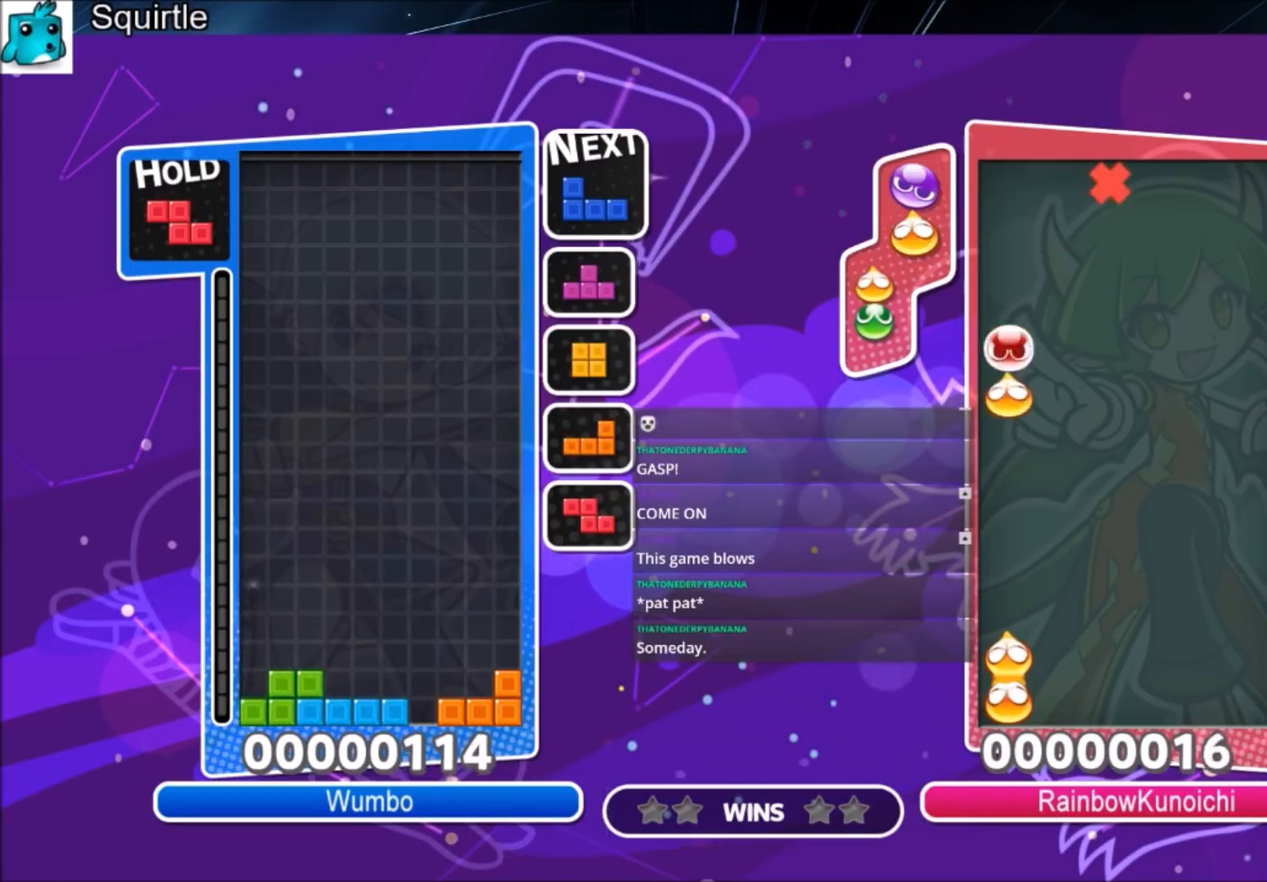
{"keys": ["right"], "events": [[167, "c", "down"], [267, "c", "up"]]}
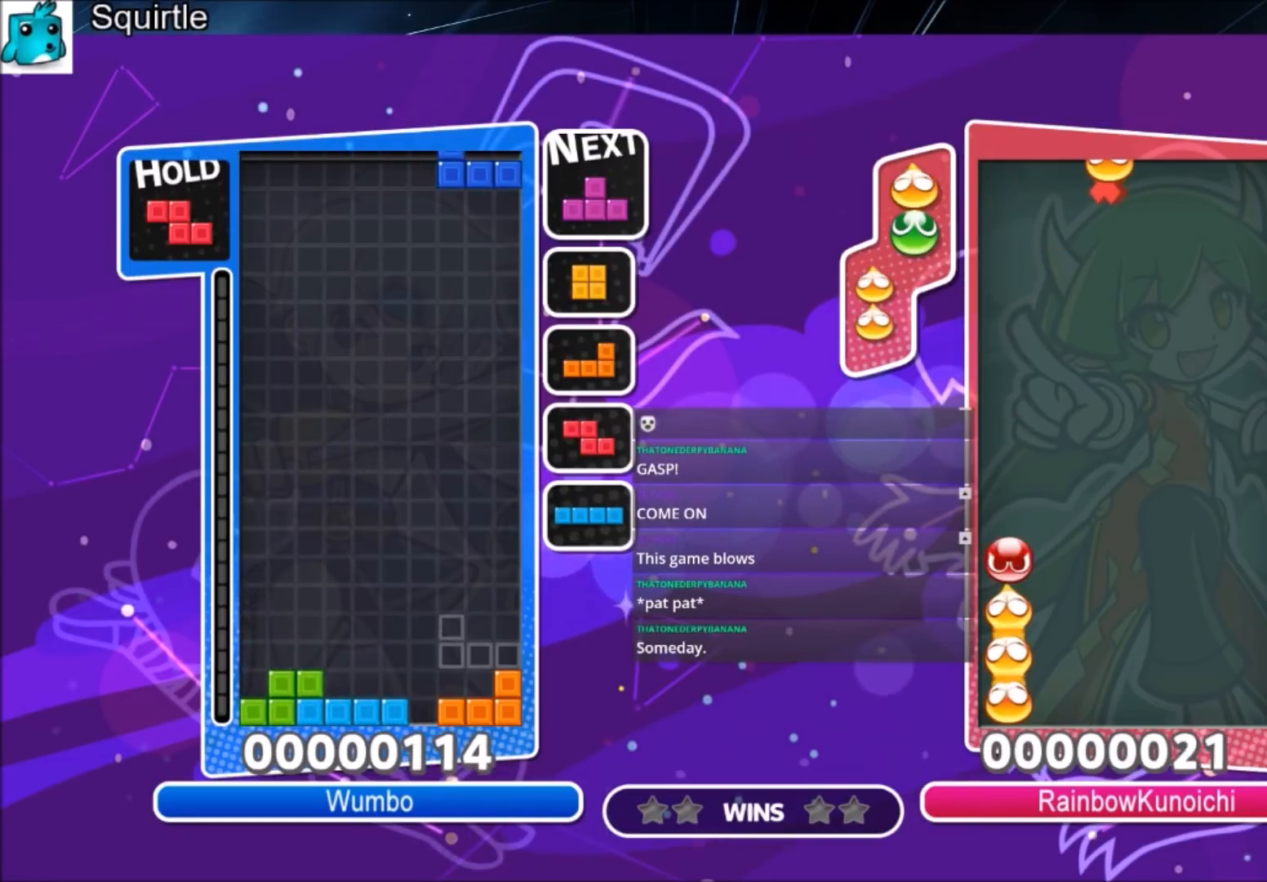
{"keys": ["left", "z"], "events": [[133, "left", "down"], [133, "right", "up"], [234, "c", "down"], [367, "z", "down"], [434, "c", "up"]]}
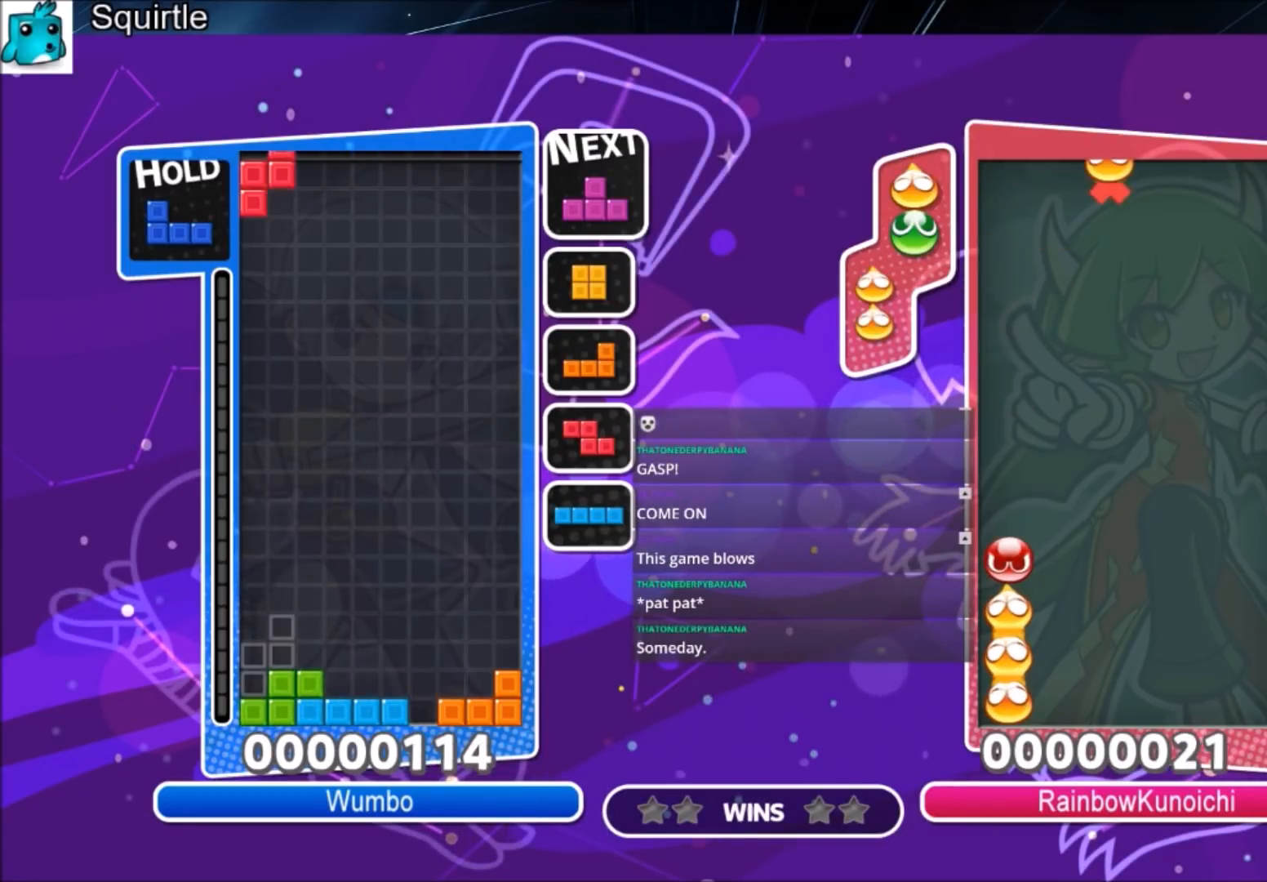
{"keys": ["c"], "events": [[34, "z", "up"], [67, "down", "down"], [167, "left", "up"], [267, "down", "up"], [367, "c", "down"]]}
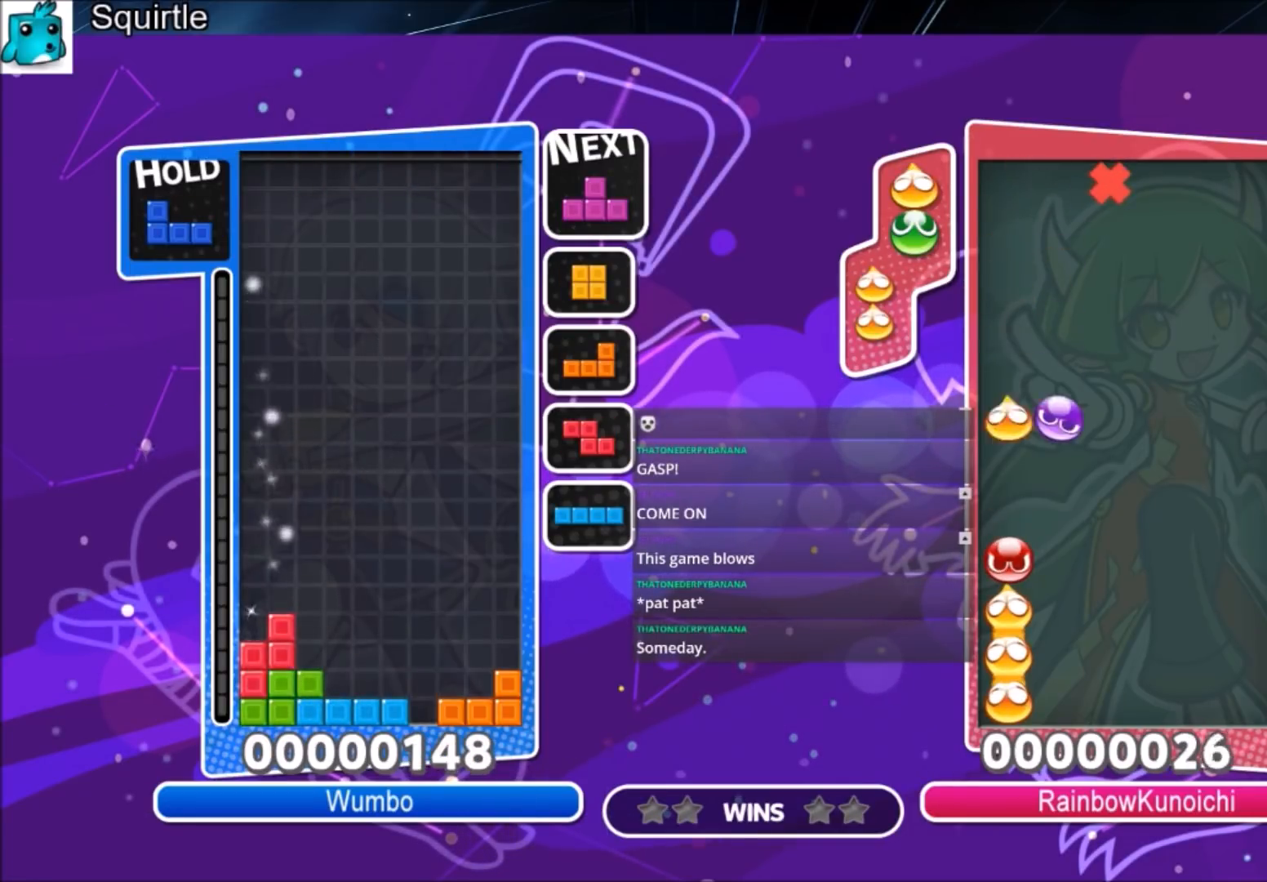
{"keys": ["c", "z"], "events": [[33, "c", "up"], [400, "c", "down"], [500, "z", "down"]]}
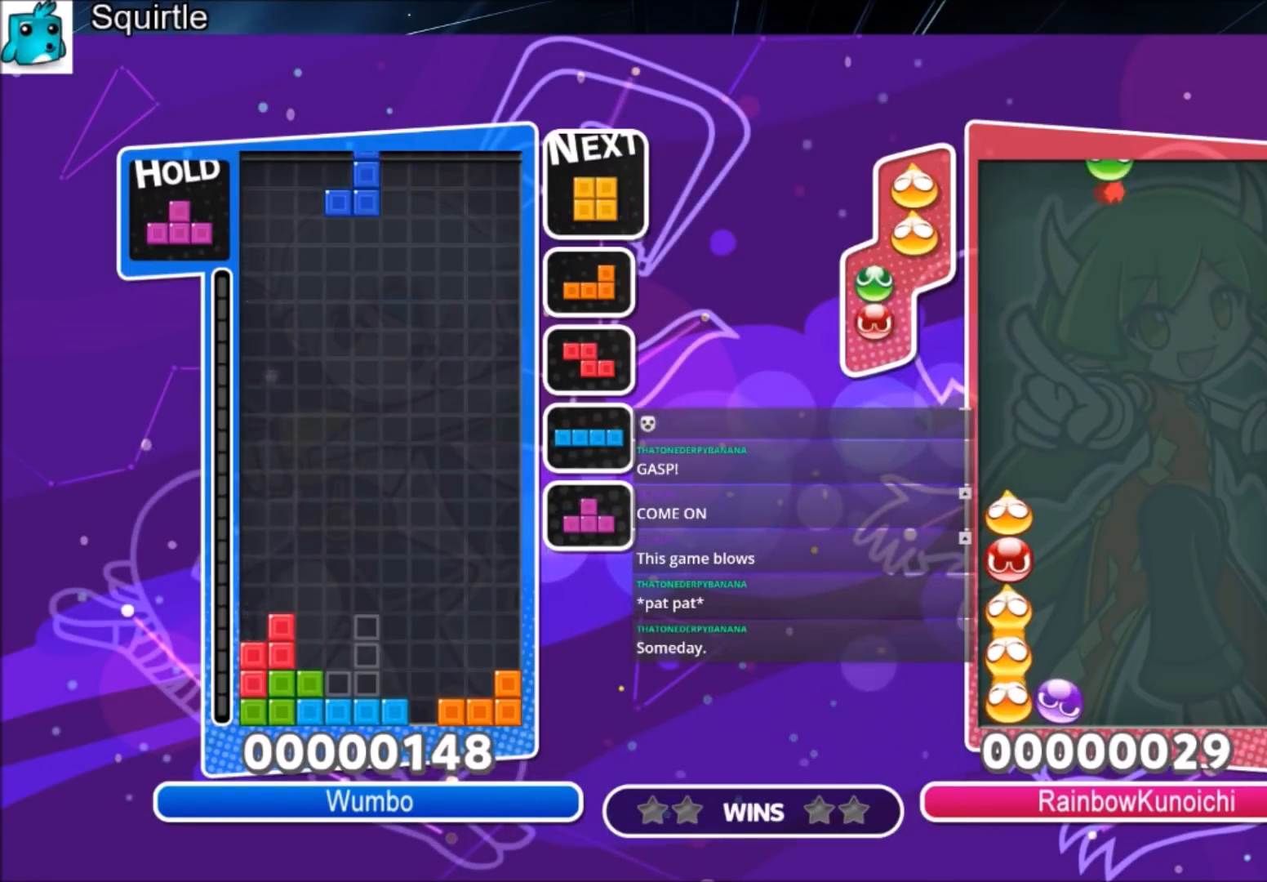
{"keys": ["left"], "events": [[101, "c", "up"], [101, "down", "down"], [201, "down", "up"], [201, "z", "up"], [301, "left", "down"], [368, "left", "up"], [468, "left", "down"]]}
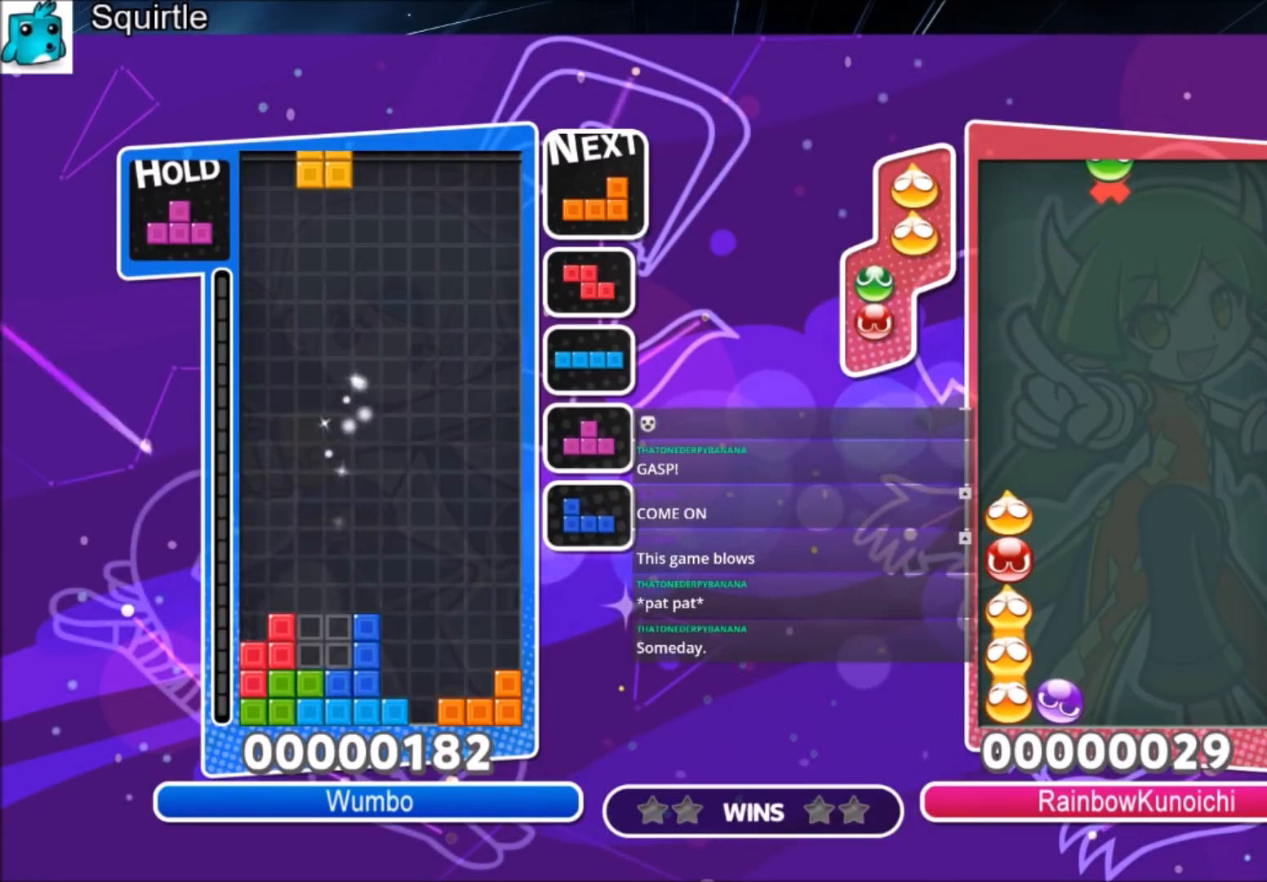
{"keys": ["left"], "events": [[67, "left", "up"], [167, "down", "down"], [200, "left", "down"], [267, "down", "up"], [367, "x", "down"], [434, "x", "up"]]}
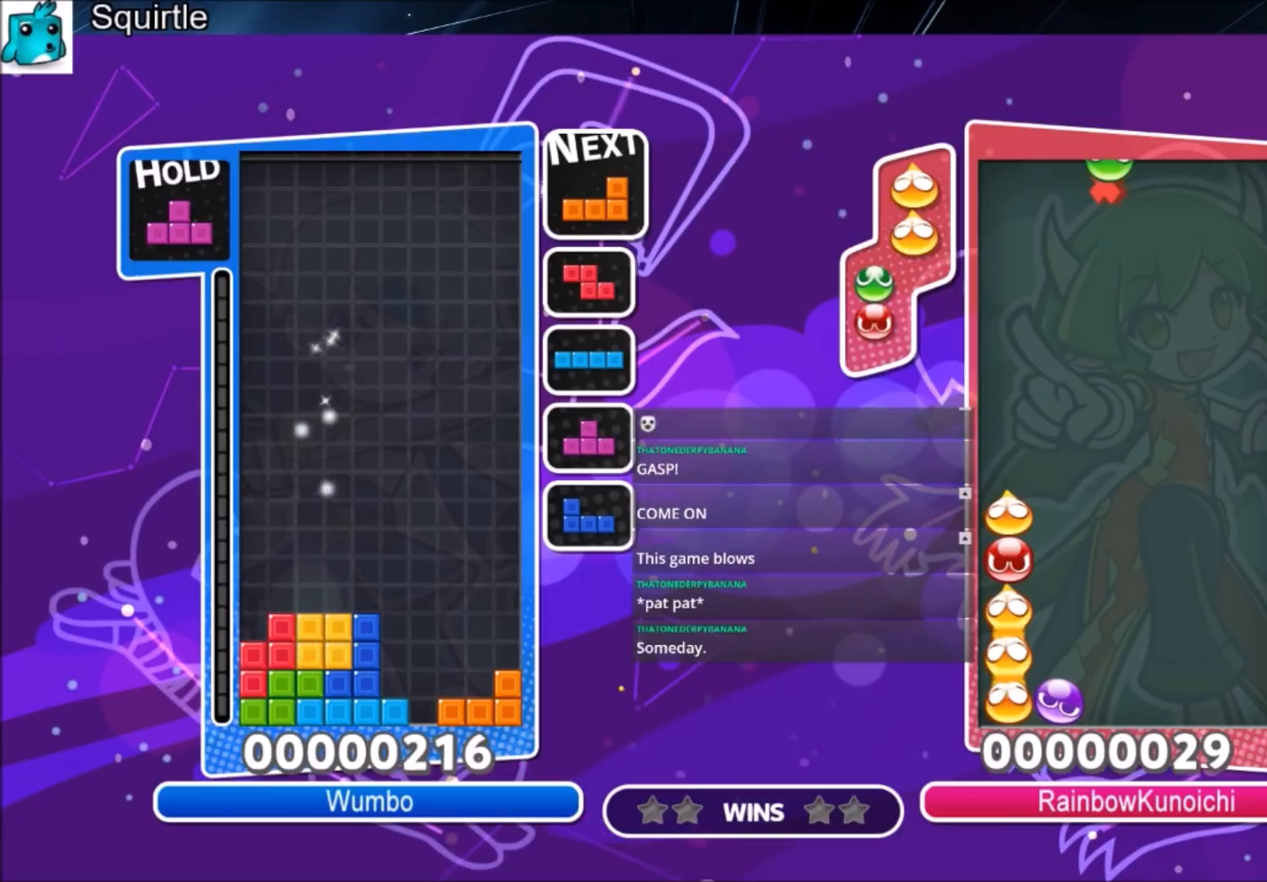
{"keys": ["left", "x"], "events": [[34, "x", "down"], [167, "x", "up"], [267, "x", "down"], [368, "x", "up"], [468, "x", "down"]]}
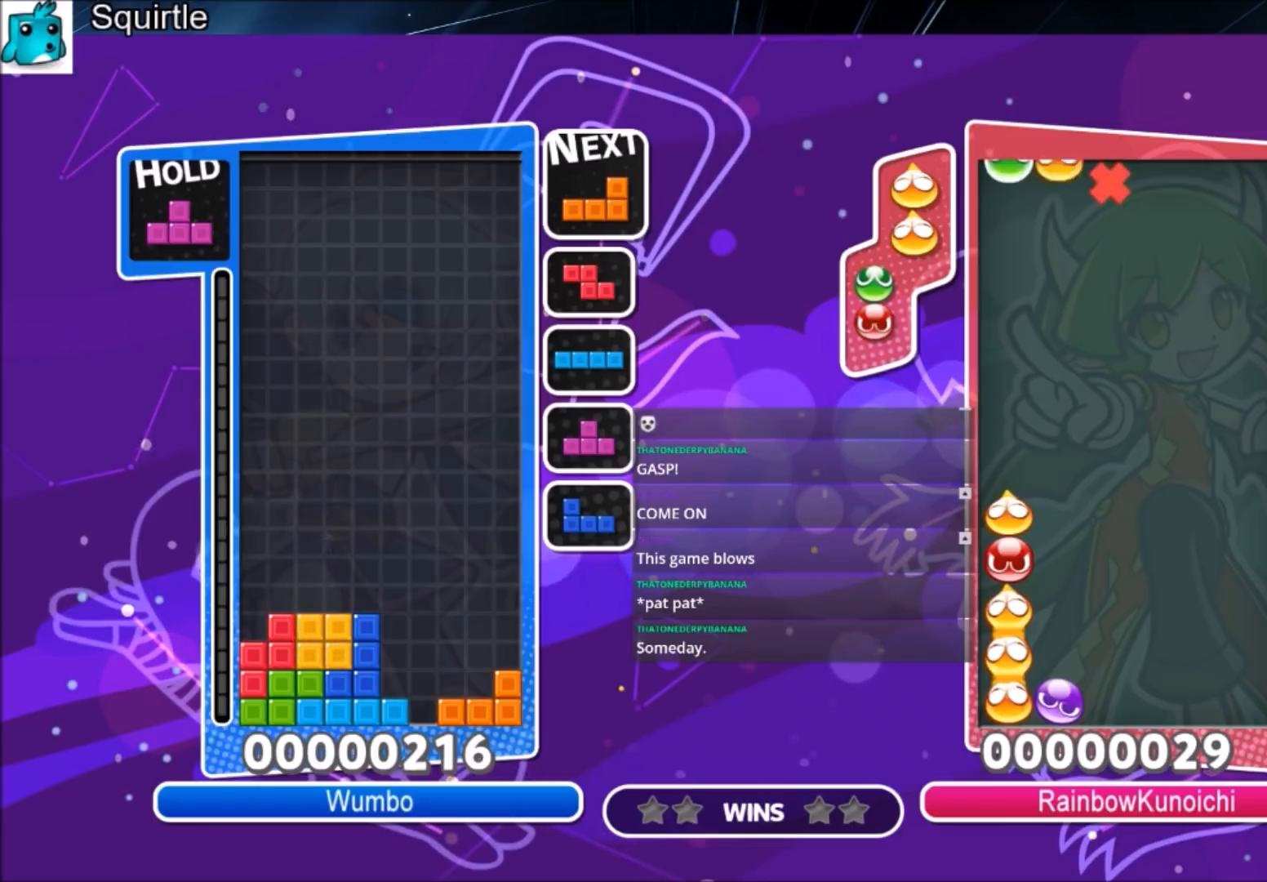
{"keys": ["left", "x"], "events": [[100, "x", "up"], [200, "x", "down"], [334, "x", "up"], [367, "x", "down"]]}
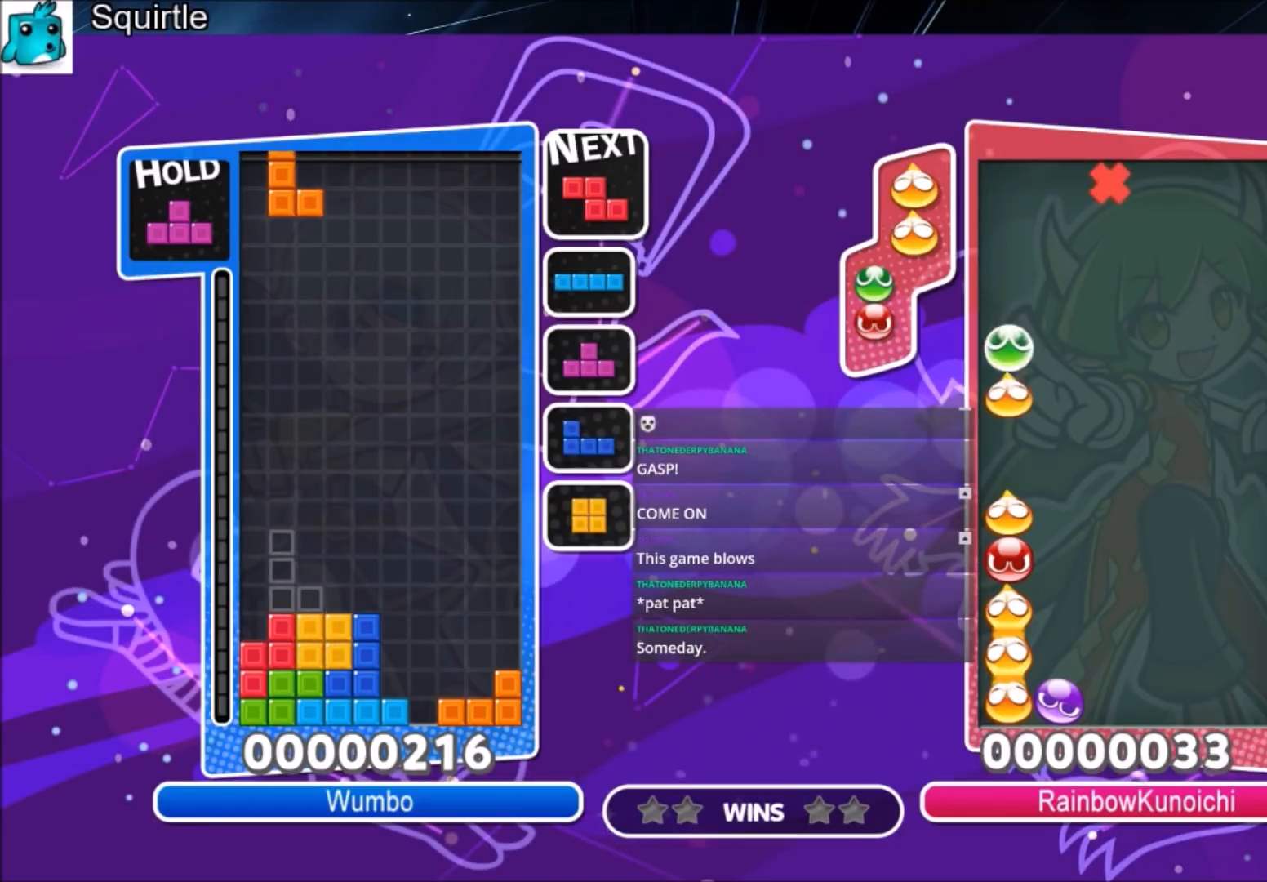
{"keys": [], "events": [[34, "x", "up"], [101, "x", "down"], [301, "down", "down"], [301, "x", "up"], [334, "left", "up"], [434, "down", "up"]]}
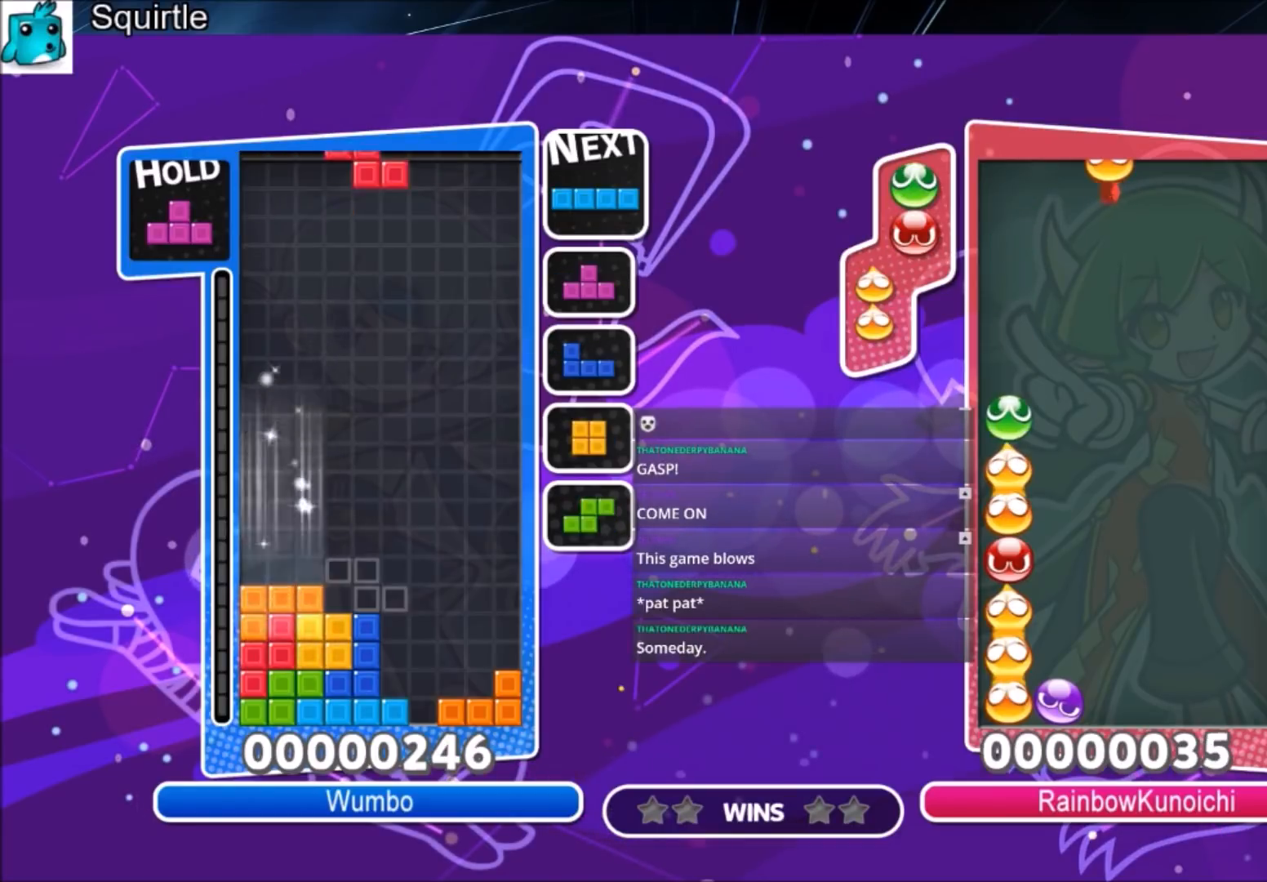
{"keys": ["down"], "events": [[33, "right", "down"], [167, "x", "down"], [400, "down", "down"], [400, "right", "up"], [400, "x", "up"]]}
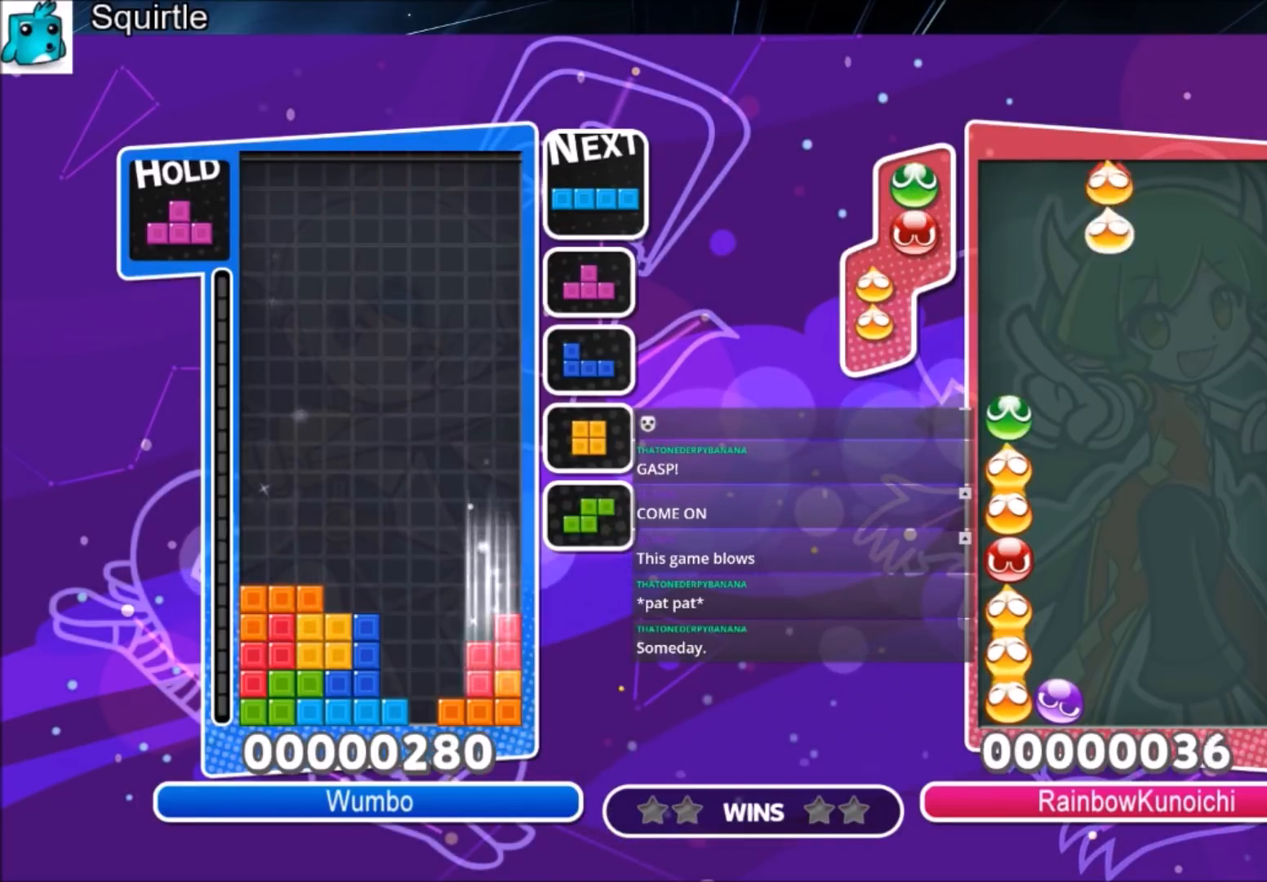
{"keys": ["right"], "events": [[67, "down", "up"], [101, "right", "down"], [301, "c", "down"], [367, "c", "up"]]}
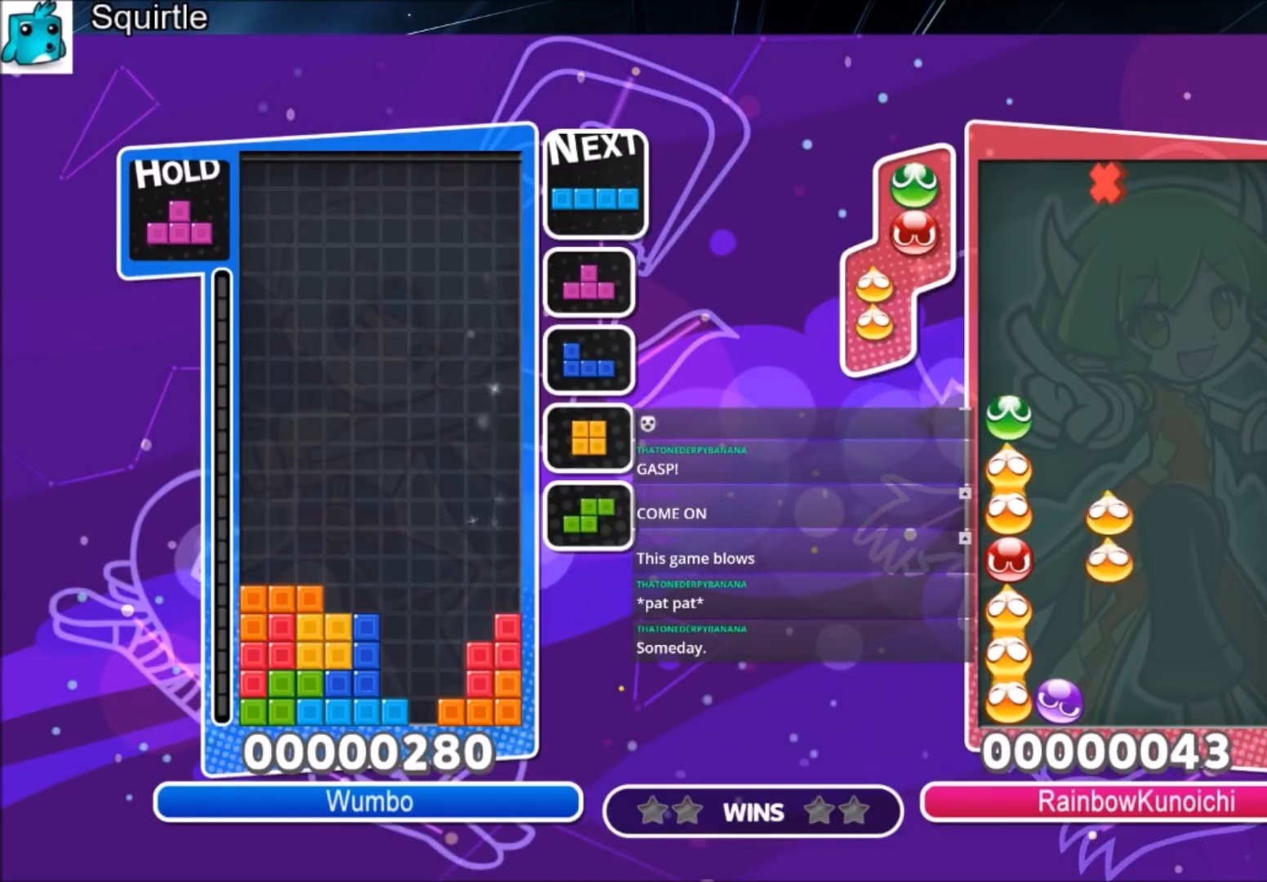
{"keys": ["c", "right"], "events": [[500, "c", "down"]]}
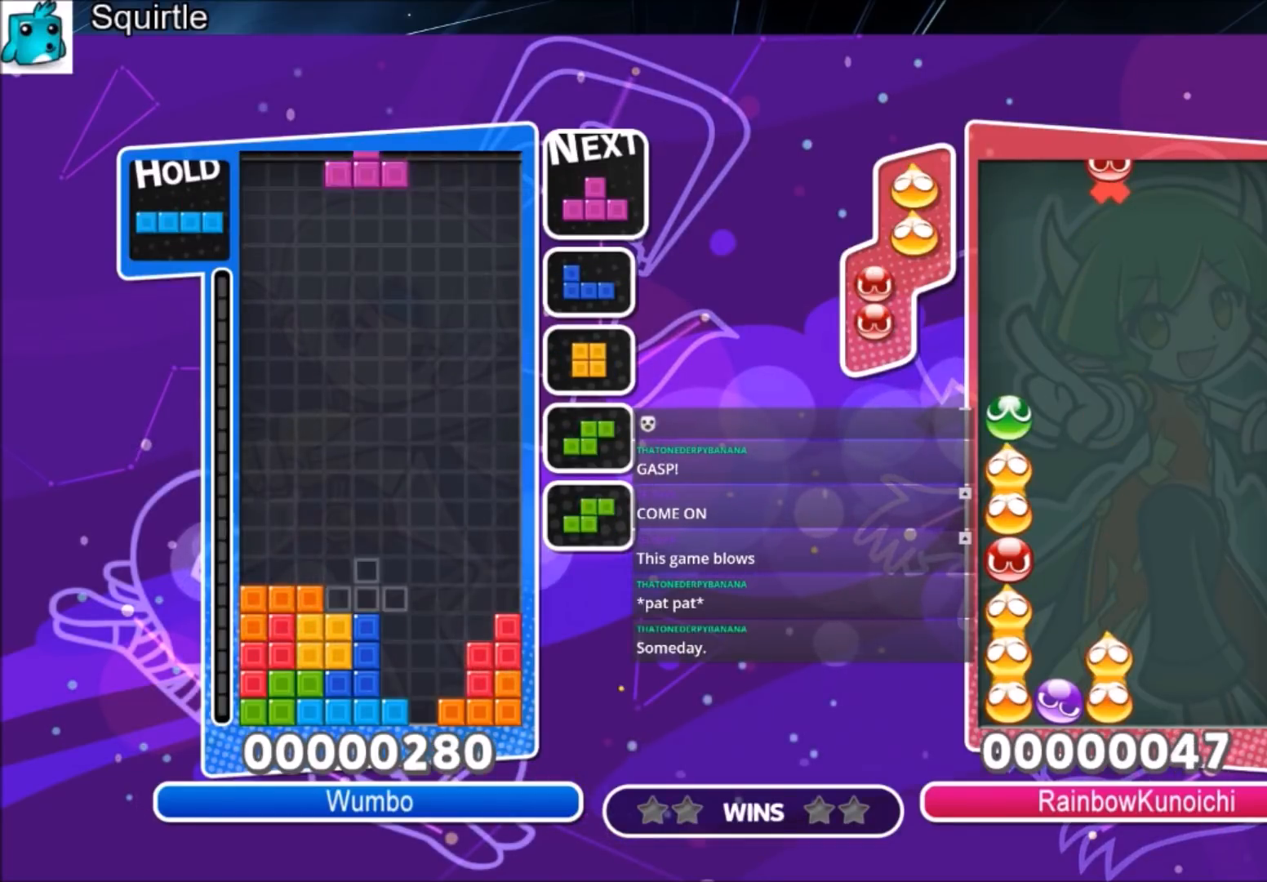
{"keys": ["right"], "events": [[267, "c", "up"], [301, "left", "down"], [368, "right", "up"], [468, "down", "down"], [468, "left", "up"], [501, "down", "up"], [501, "right", "down"]]}
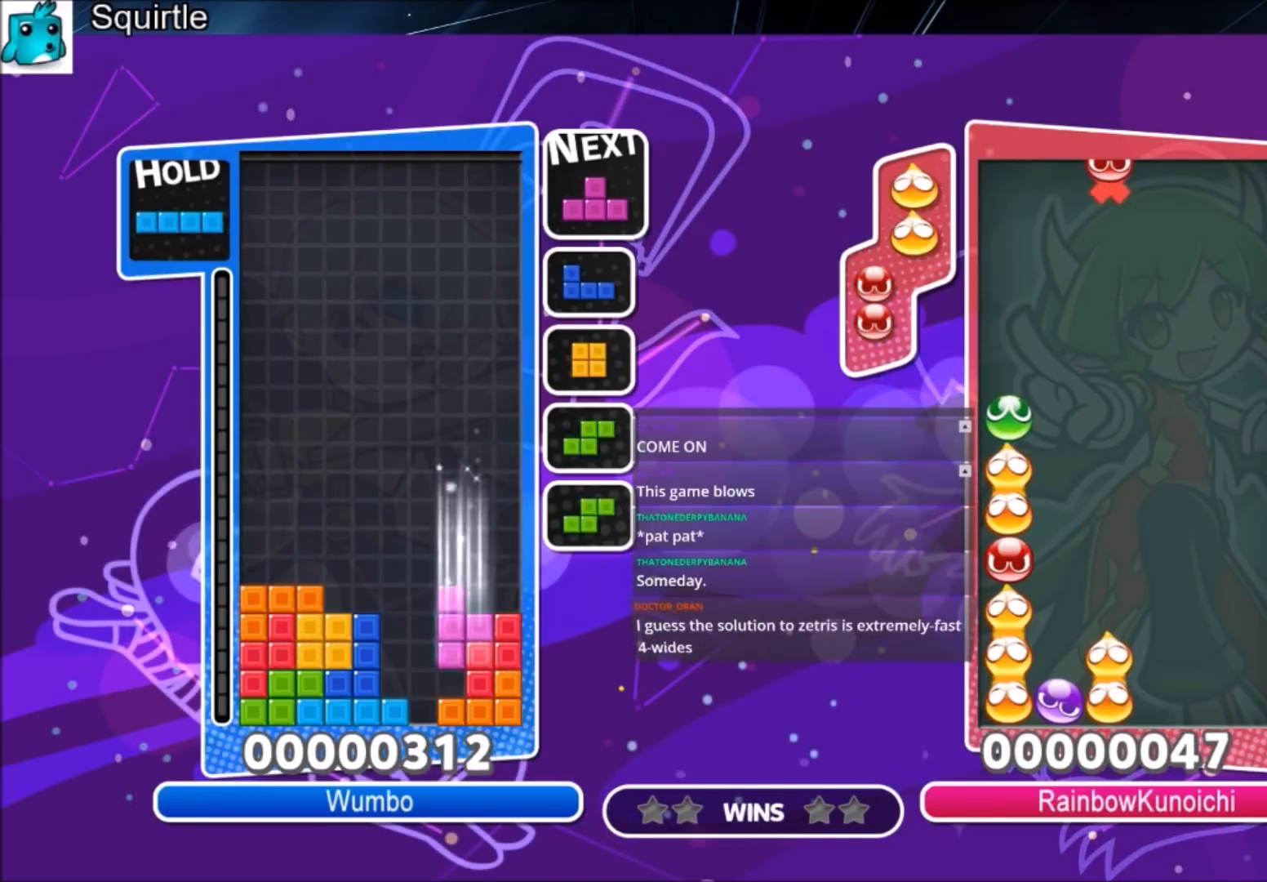
{"keys": ["up"], "events": [[100, "up", "down"], [234, "right", "up"]]}
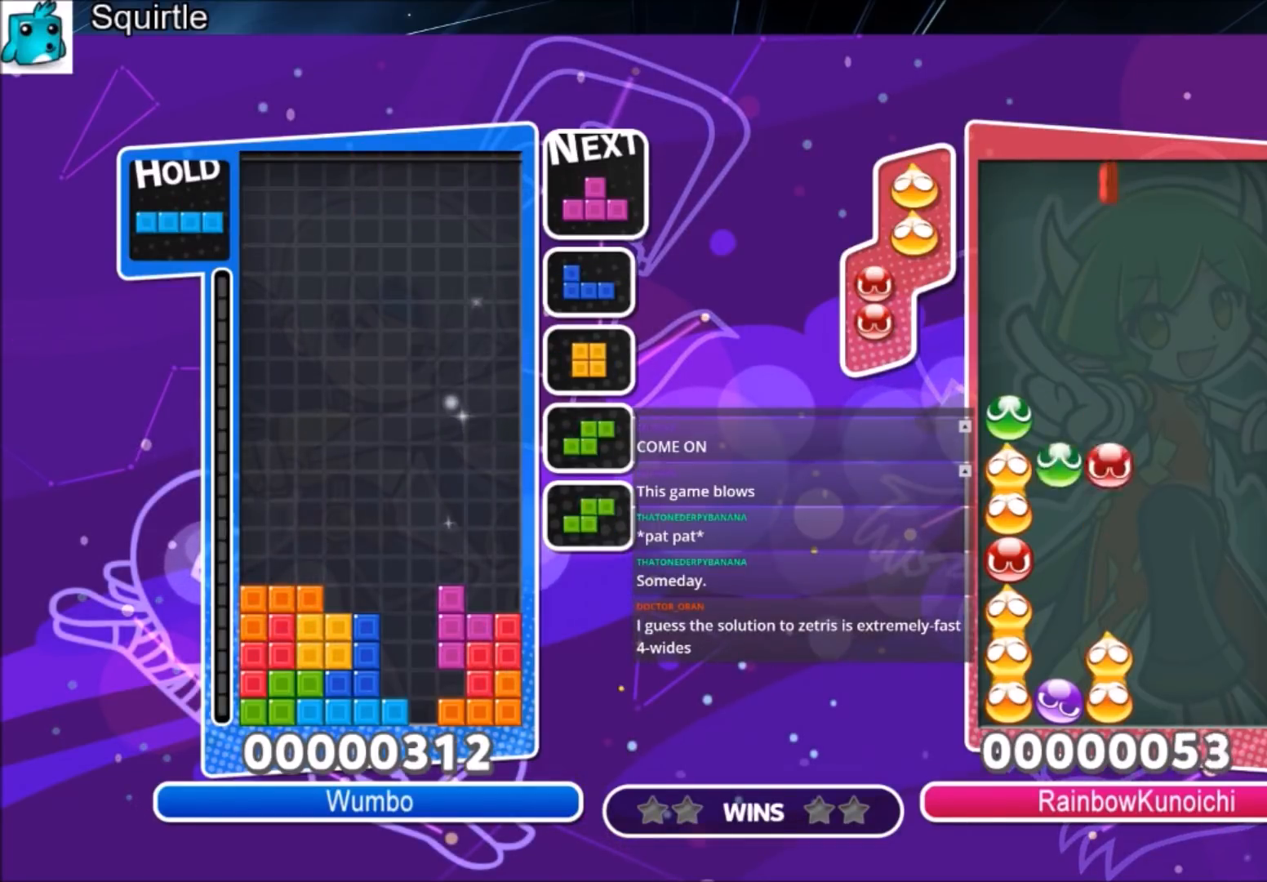
{"keys": ["up", "x"], "events": [[34, "right", "down"], [67, "x", "down"], [134, "right", "up"], [201, "x", "up"], [301, "right", "down"], [401, "right", "up"], [401, "x", "down"]]}
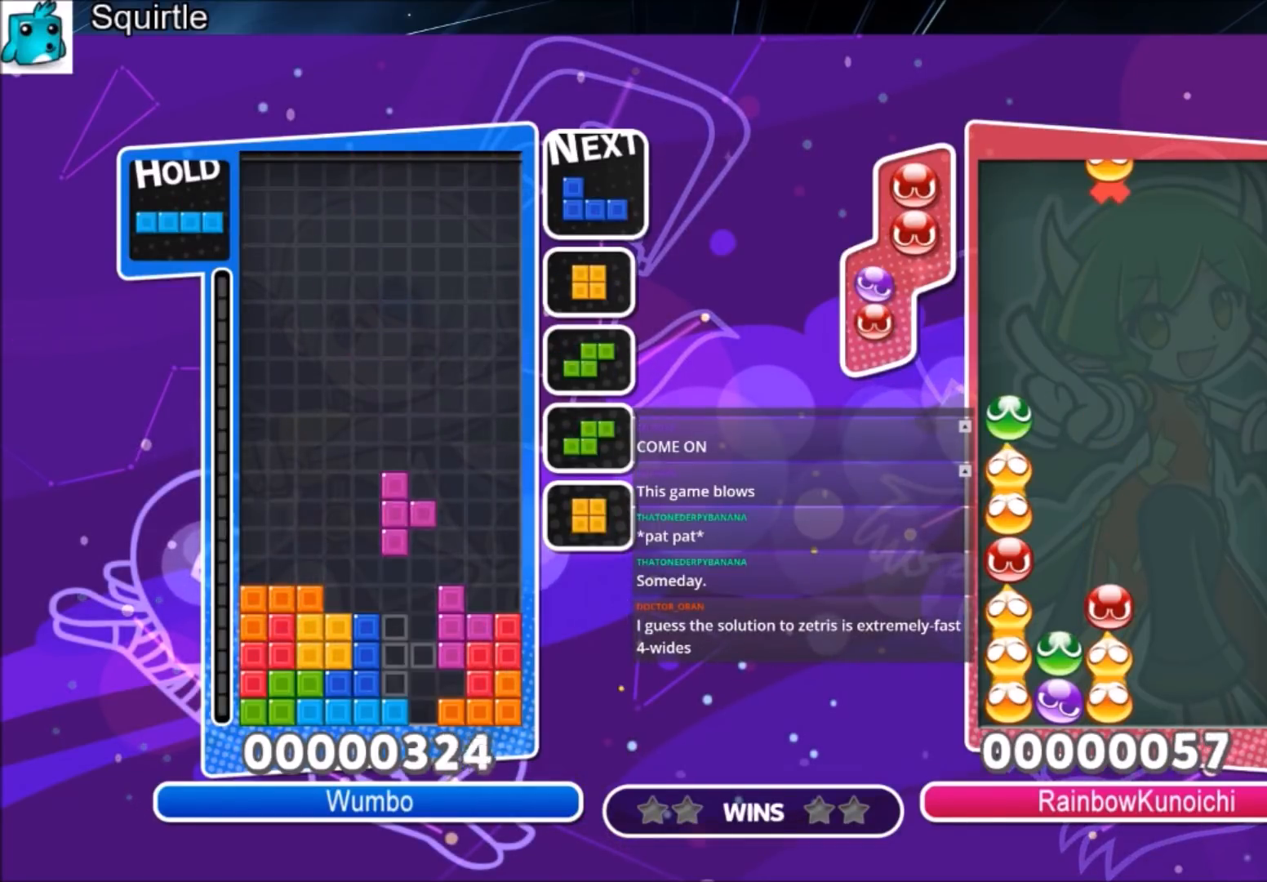
{"keys": ["down", "z"], "events": [[33, "x", "up"], [200, "x", "down"], [267, "up", "up"], [334, "z", "down"], [367, "down", "down"], [367, "x", "up"]]}
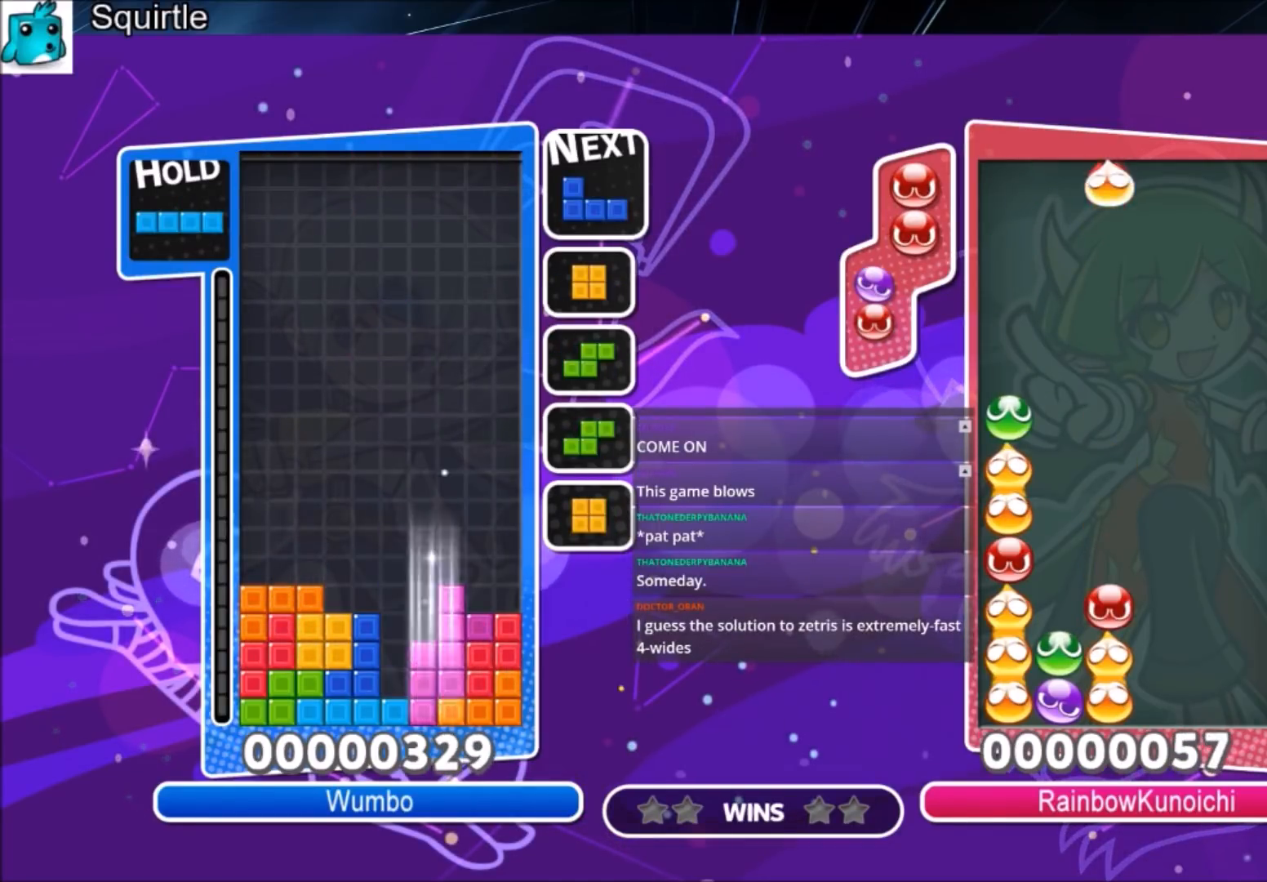
{"keys": ["down"], "events": [[67, "z", "up"]]}
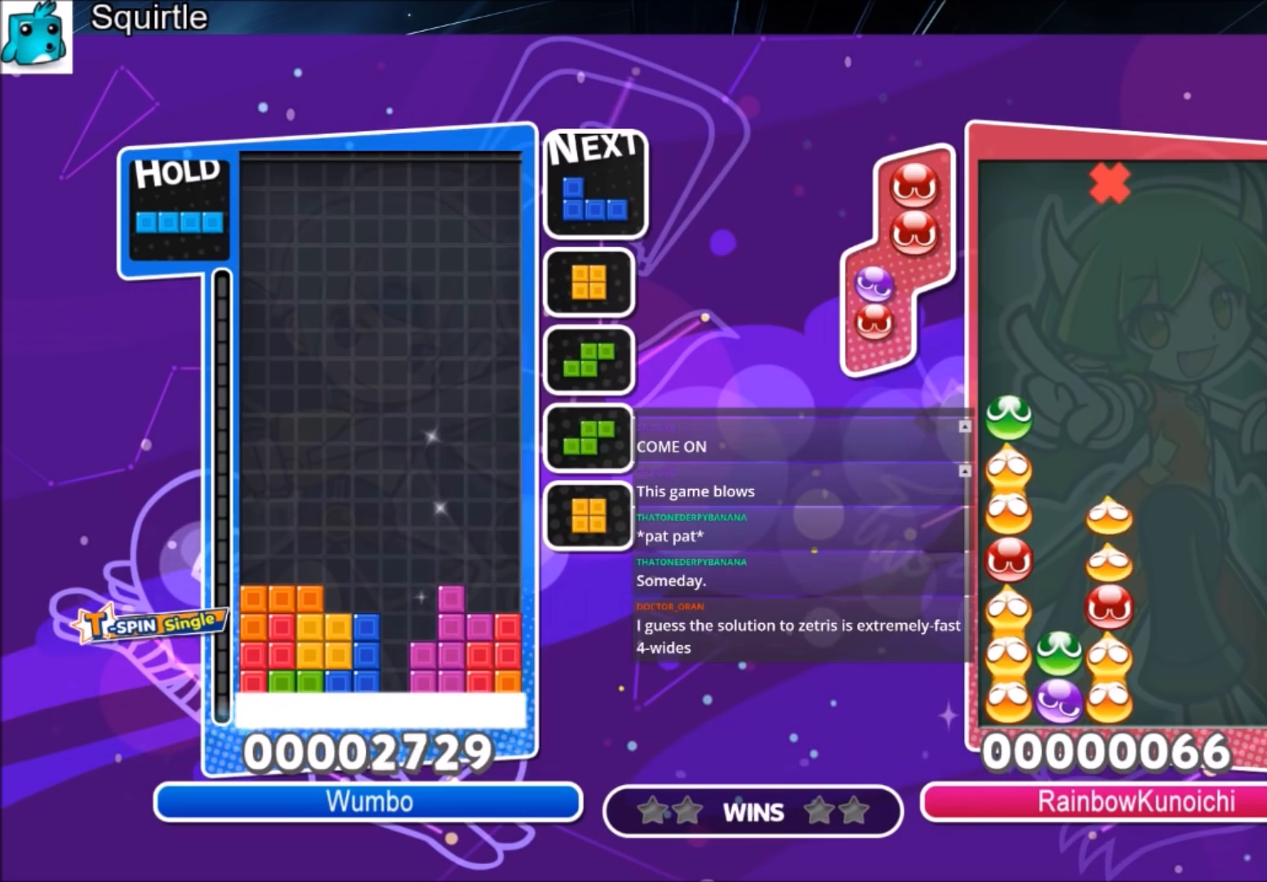
{"keys": [], "events": [[400, "down", "up"]]}